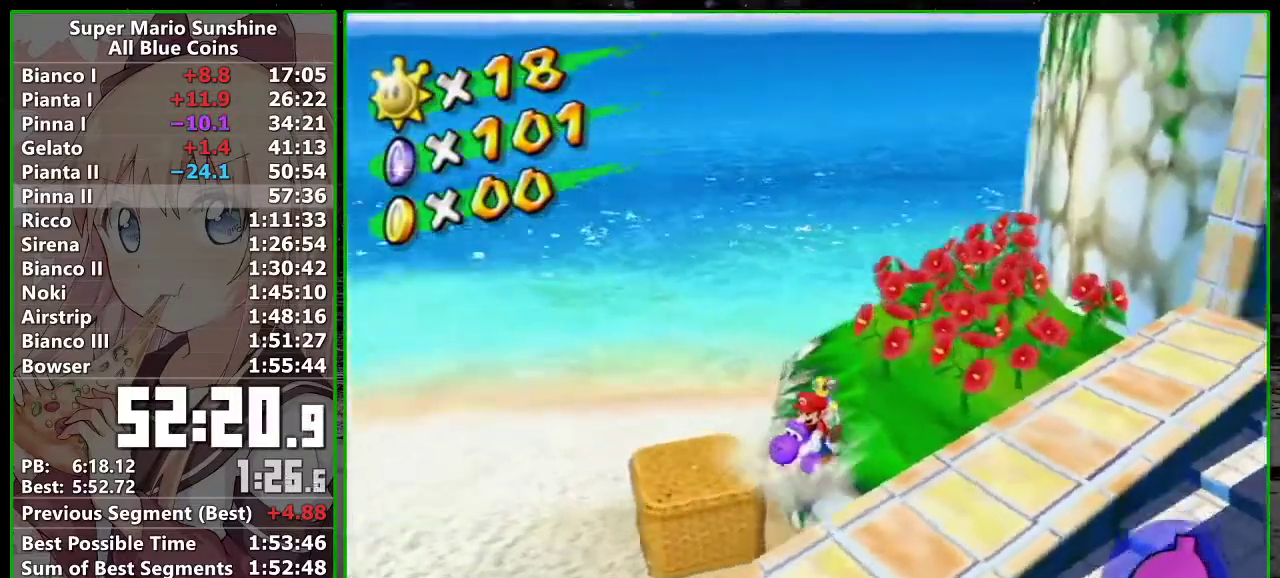
Gameplay with a controller (Nintendo layout); each line is a JSON object with the inputs held at the frame after it. "events" lists button and stick changes between this image and that frame as [ms after this image, input, new state], when the widget could be followed in between. Not read: L3 R3.
{"buttons": [], "left_stick": "down", "right_stick": "left", "events": [[50, "left_stick", "down"], [117, "right_stick", "center"], [200, "A", "down"], [333, "A", "up"], [400, "right_stick", "left"]]}
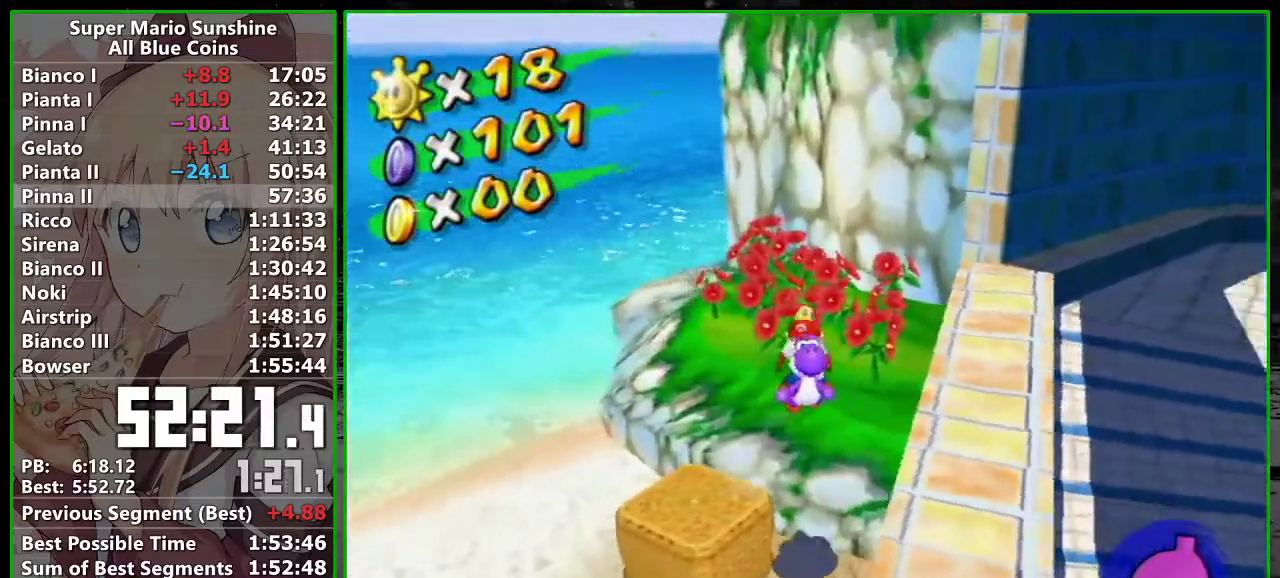
{"buttons": [], "left_stick": "down", "right_stick": "left", "events": []}
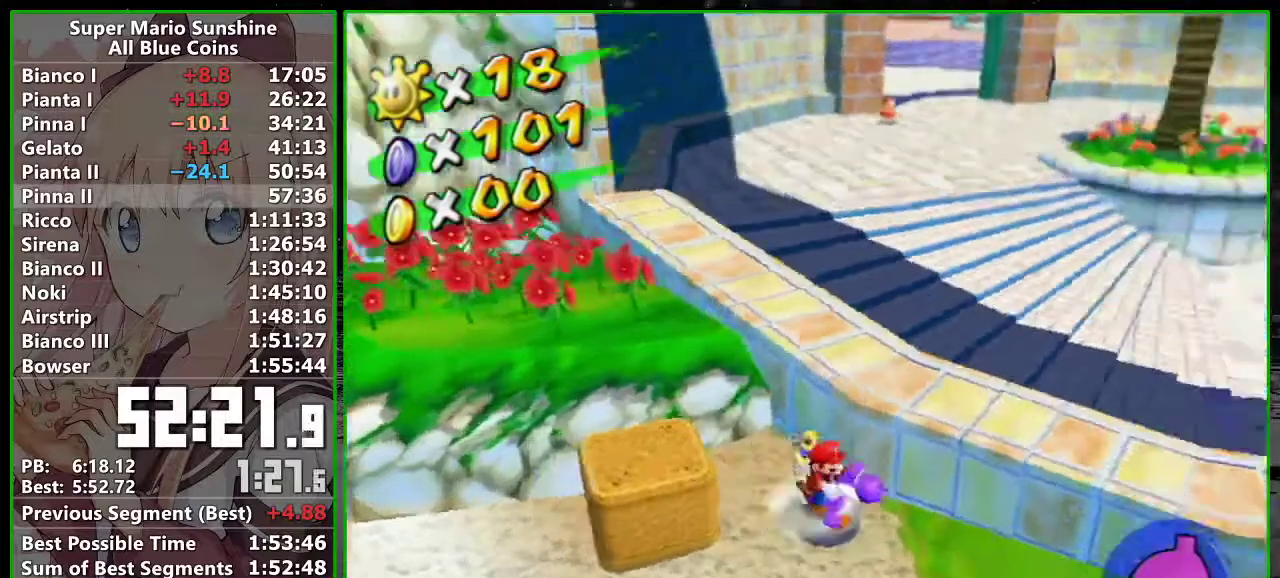
{"buttons": [], "left_stick": "up", "right_stick": "center", "events": [[167, "left_stick", "down-right"], [383, "left_stick", "up"], [383, "right_stick", "center"]]}
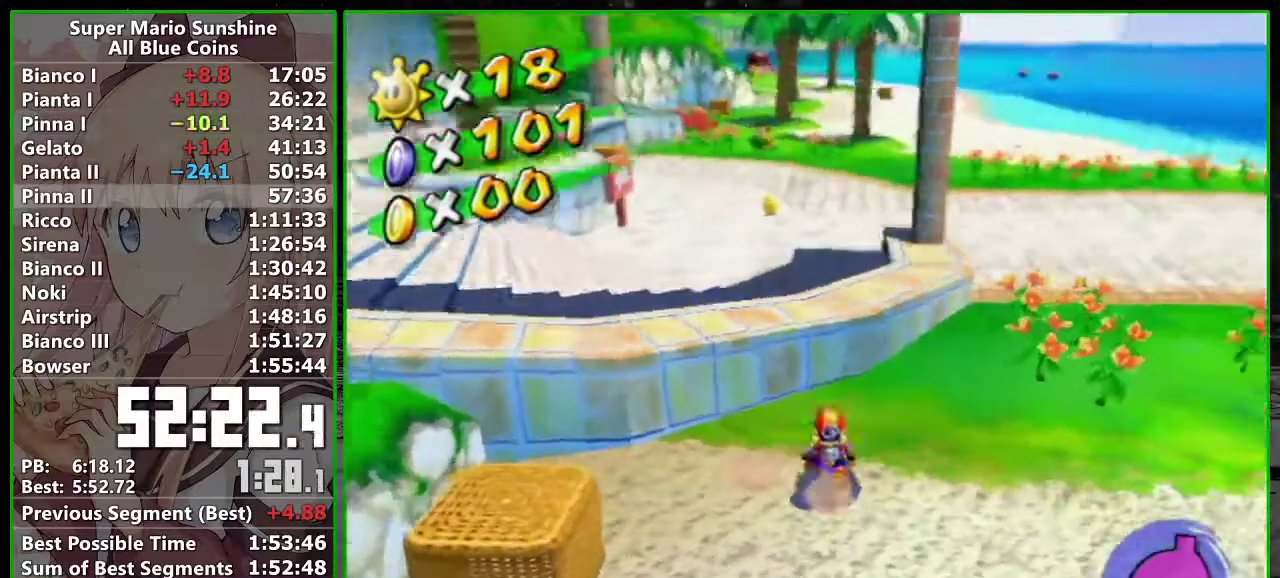
{"buttons": [], "left_stick": "up", "right_stick": "center", "events": [[17, "A", "down"], [367, "A", "up"]]}
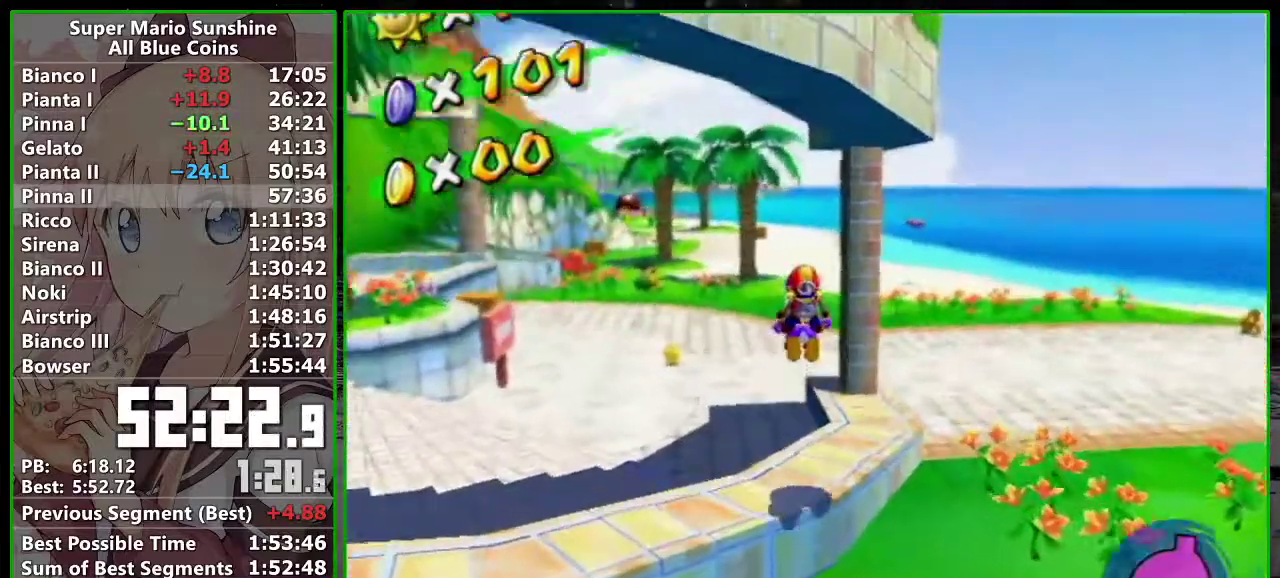
{"buttons": [], "left_stick": "up", "right_stick": "center", "events": [[150, "left_stick", "up-left"], [300, "left_stick", "up"]]}
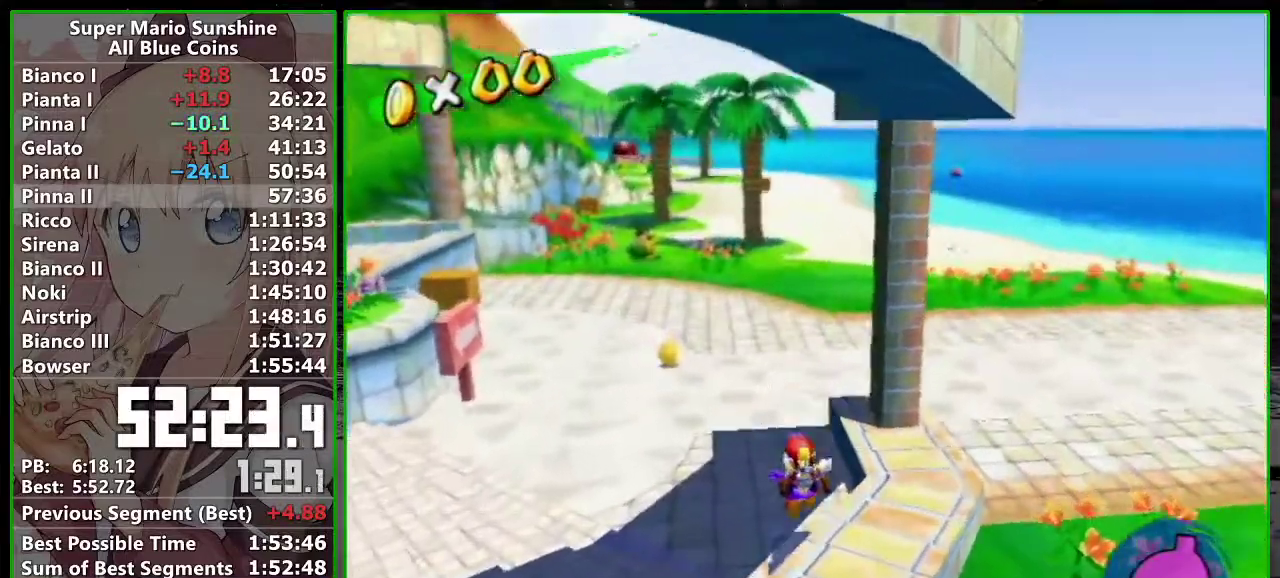
{"buttons": [], "left_stick": "up", "right_stick": "center", "events": []}
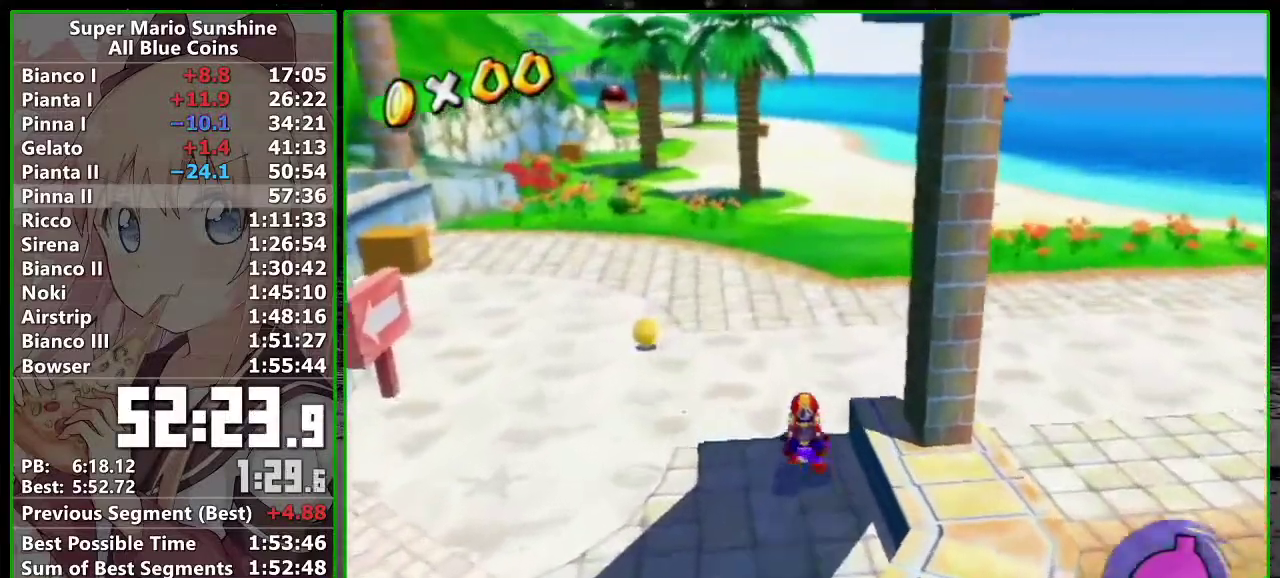
{"buttons": [], "left_stick": "up-right", "right_stick": "center", "events": [[133, "left_stick", "up-right"], [300, "right_stick", "right"], [483, "right_stick", "center"]]}
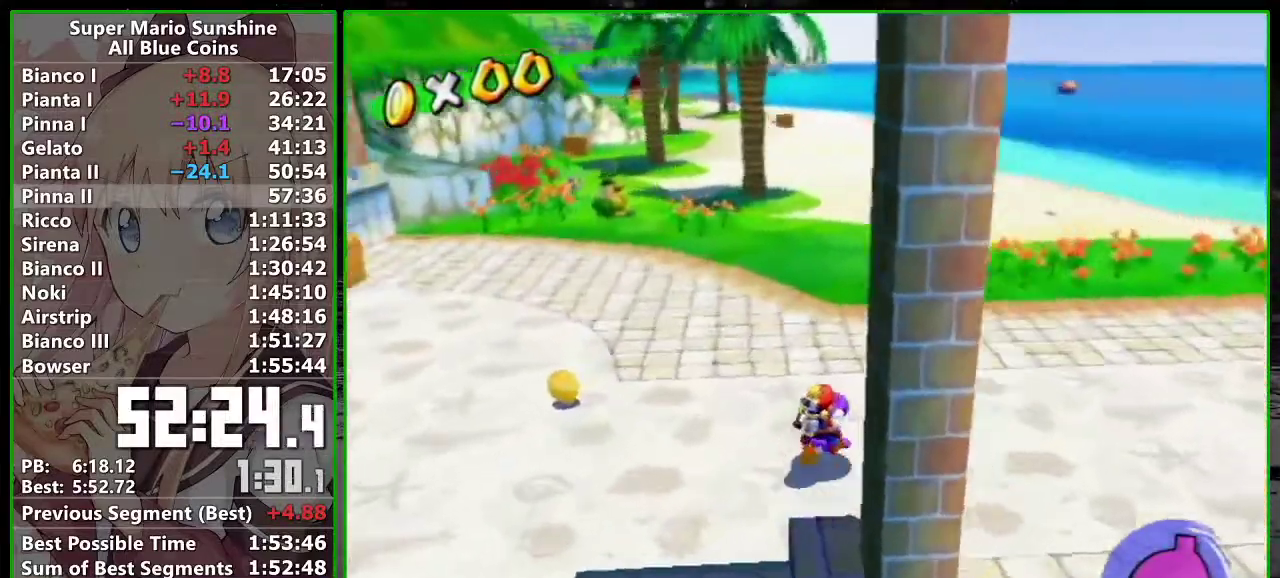
{"buttons": [], "left_stick": "up-left", "right_stick": "right", "events": [[50, "left_stick", "up"], [200, "X", "down"], [300, "X", "up"], [300, "left_stick", "center"], [400, "left_stick", "up-left"], [467, "right_stick", "right"]]}
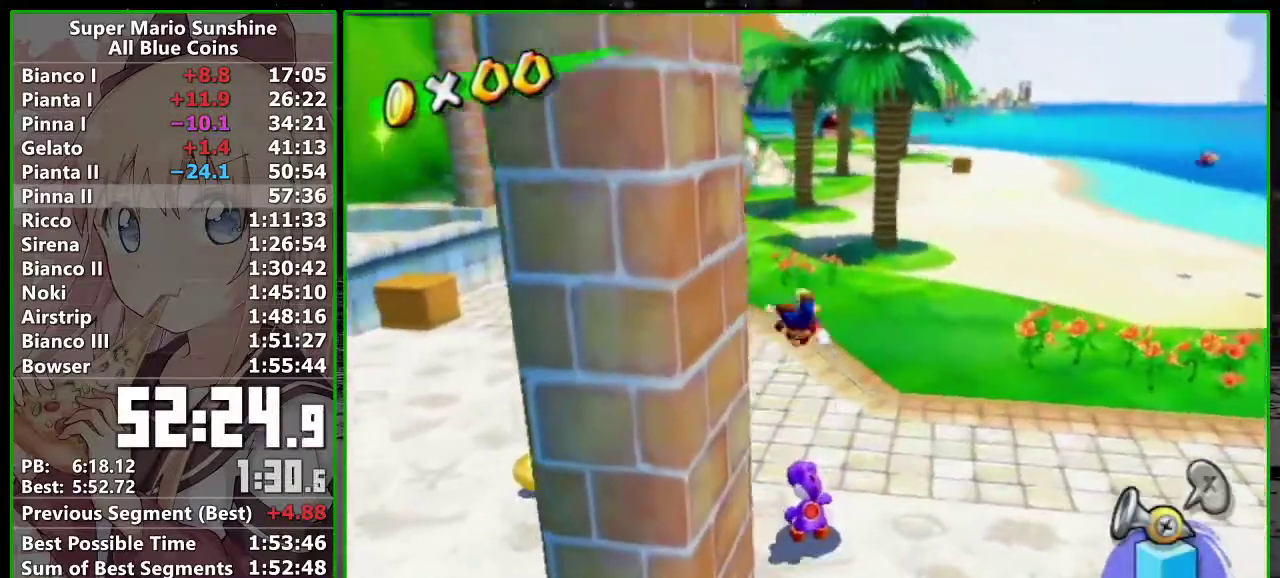
{"buttons": [], "left_stick": "up", "right_stick": "up-right", "events": [[300, "right_stick", "center"], [333, "left_stick", "up"], [483, "right_stick", "up-right"]]}
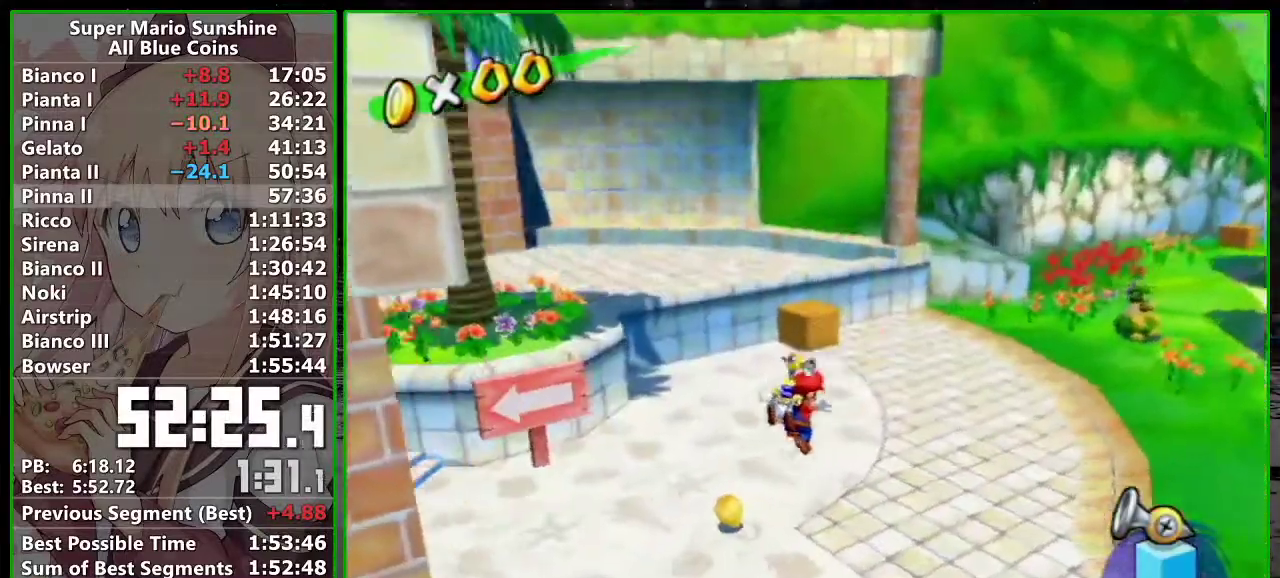
{"buttons": [], "left_stick": "up", "right_stick": "center", "events": [[50, "right_stick", "center"], [233, "right_stick", "right"], [483, "right_stick", "center"]]}
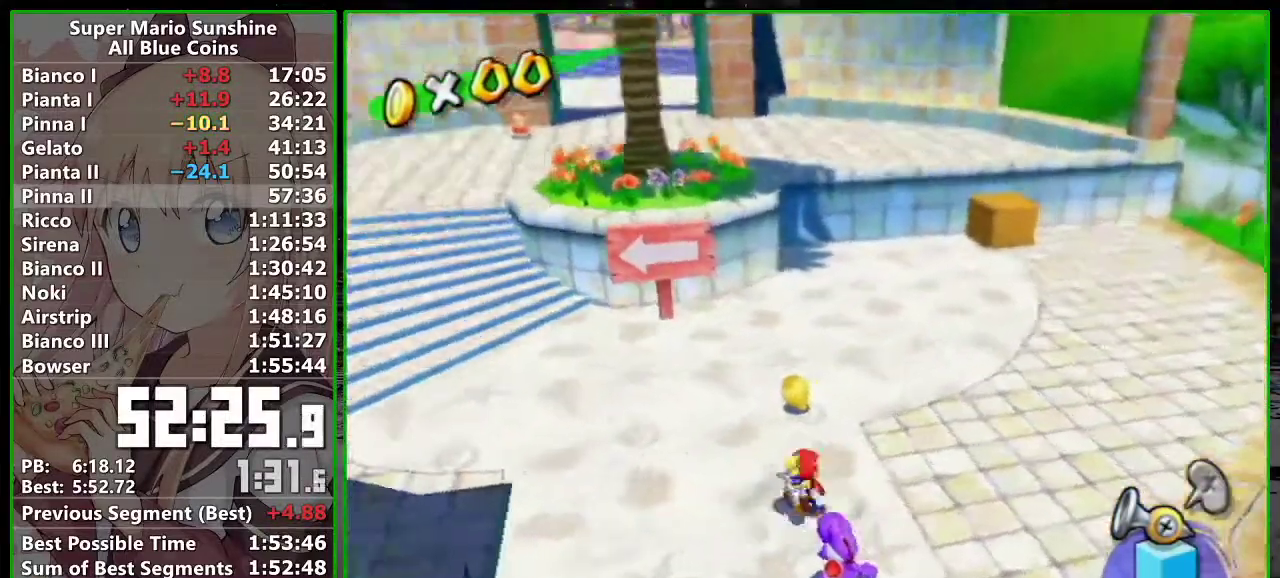
{"buttons": [], "left_stick": "up-right", "right_stick": "center", "events": [[83, "B", "down"], [233, "left_stick", "up-right"], [450, "B", "up"]]}
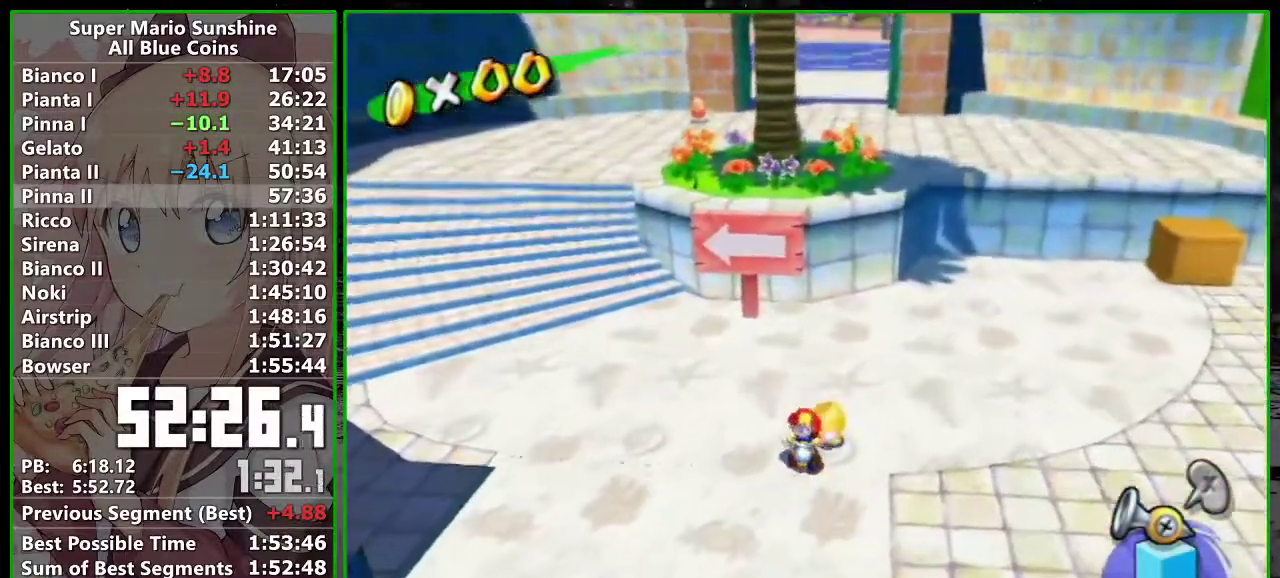
{"buttons": [], "left_stick": "up-right", "right_stick": "center", "events": [[83, "right_stick", "right"], [150, "right_stick", "center"]]}
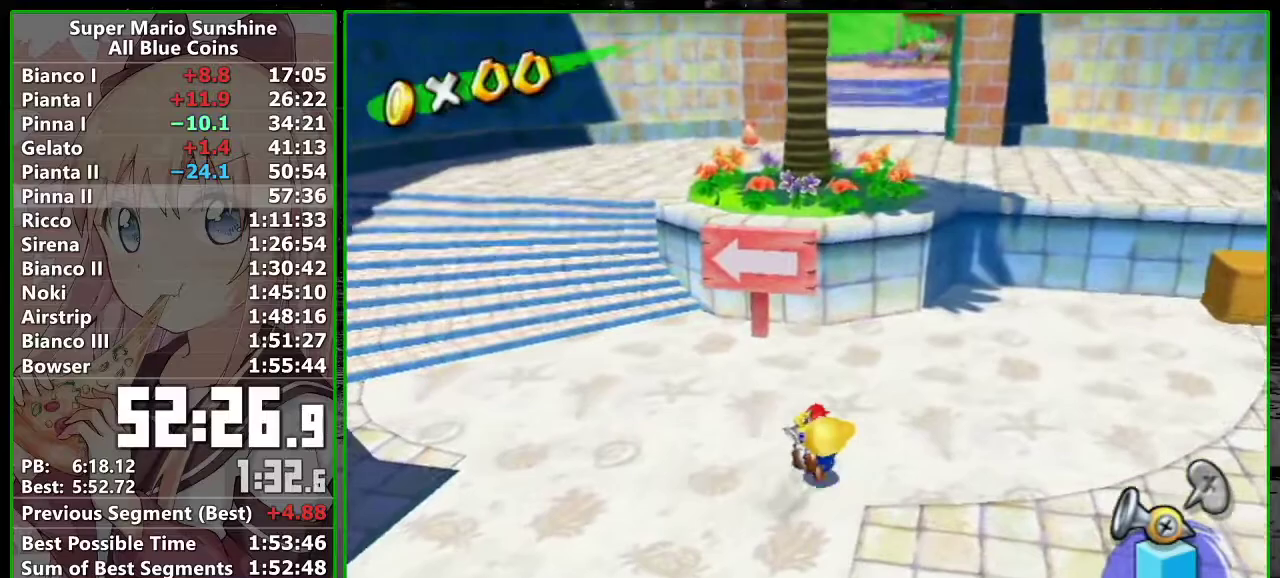
{"buttons": ["X"], "left_stick": "up", "right_stick": "left", "events": [[117, "left_stick", "up"], [267, "B", "down"], [367, "B", "up"], [417, "right_stick", "left"], [483, "X", "down"]]}
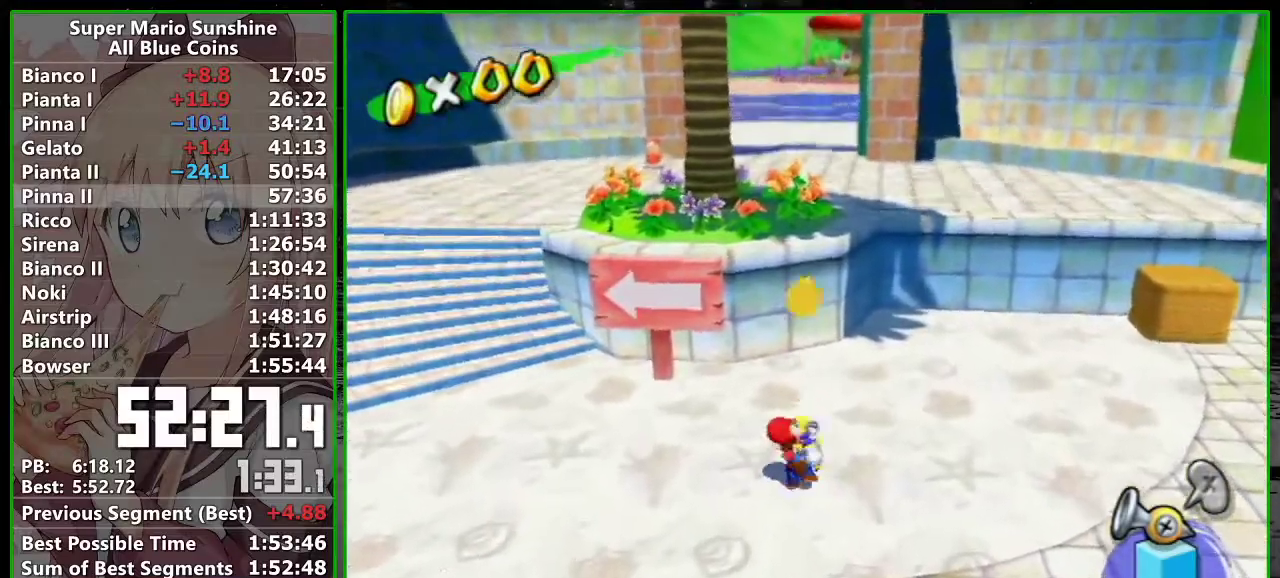
{"buttons": [], "left_stick": "down", "right_stick": "left", "events": [[117, "X", "up"], [150, "left_stick", "up-left"], [267, "left_stick", "left"], [367, "left_stick", "down-left"], [450, "left_stick", "down"]]}
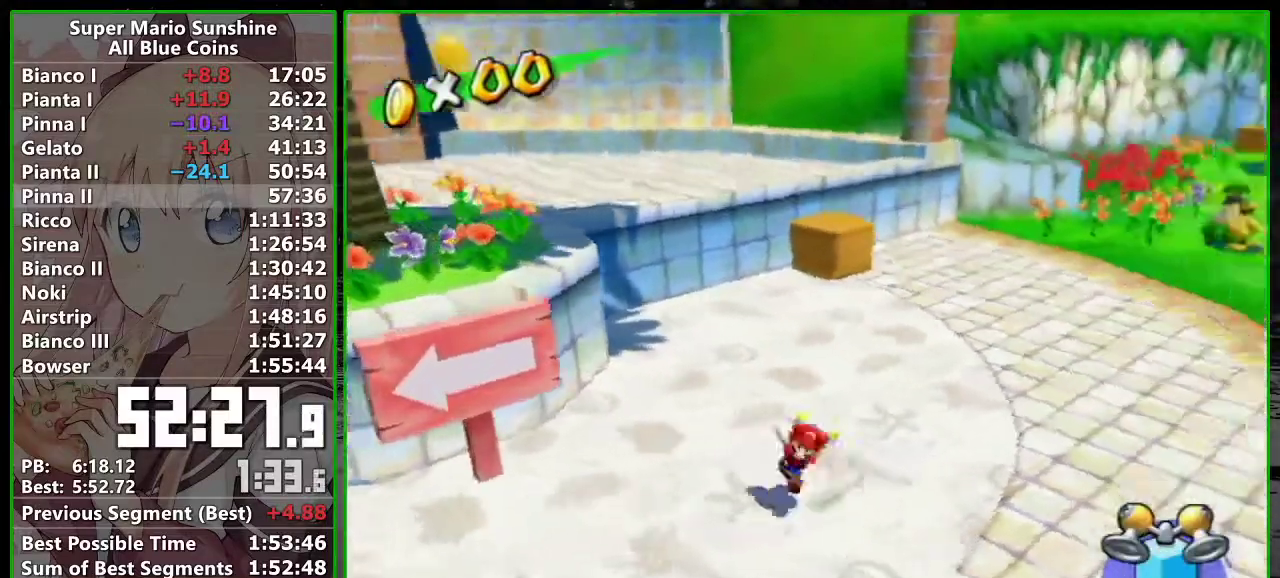
{"buttons": [], "left_stick": "left", "right_stick": "center", "events": [[17, "right_stick", "center"], [50, "left_stick", "down-right"], [83, "R1", "down"], [150, "R1", "up"], [200, "B", "down"], [300, "B", "up"], [300, "left_stick", "center"], [417, "left_stick", "left"]]}
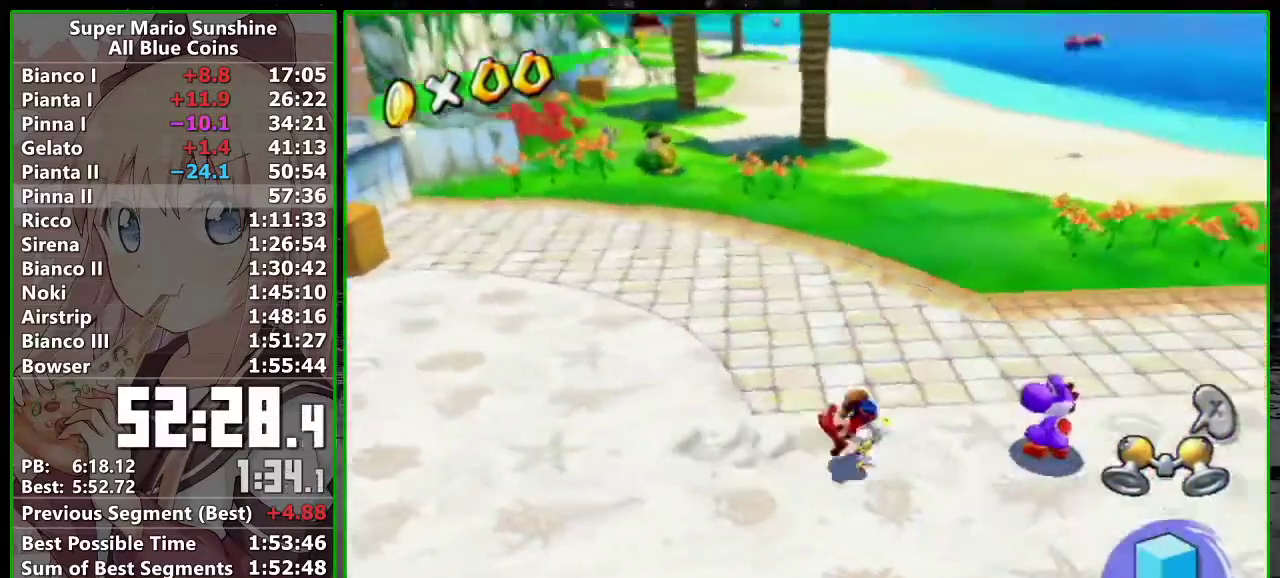
{"buttons": [], "left_stick": "up", "right_stick": "center", "events": [[83, "left_stick", "up-left"], [133, "left_stick", "up"], [300, "right_stick", "down"], [417, "right_stick", "center"]]}
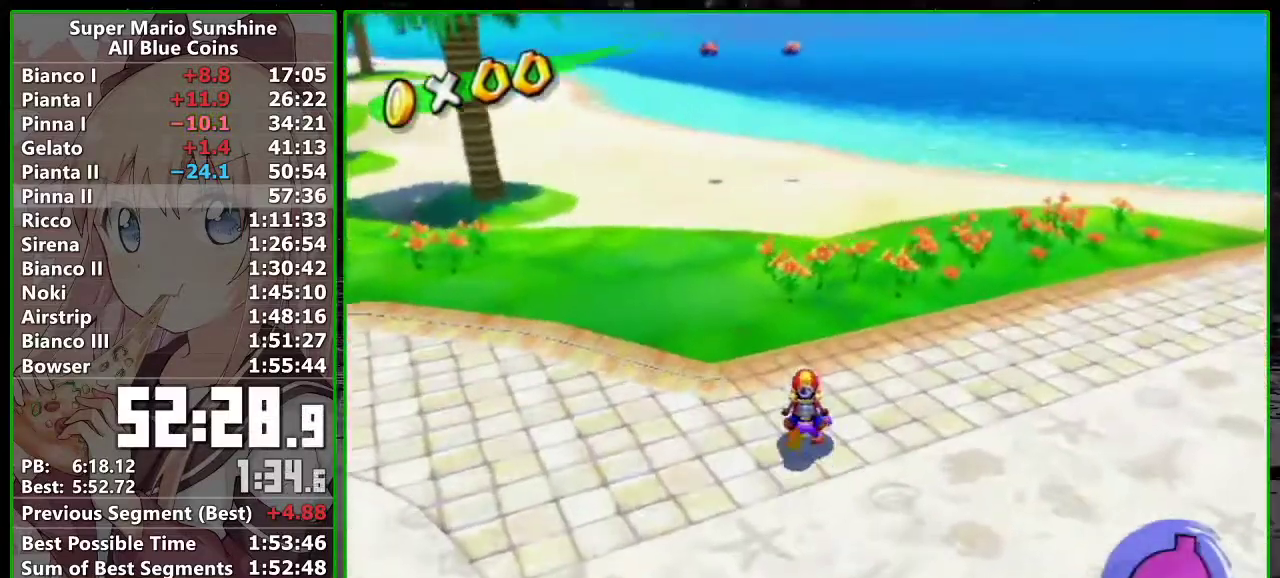
{"buttons": [], "left_stick": "up", "right_stick": "center", "events": [[117, "right_stick", "down-right"], [167, "right_stick", "center"]]}
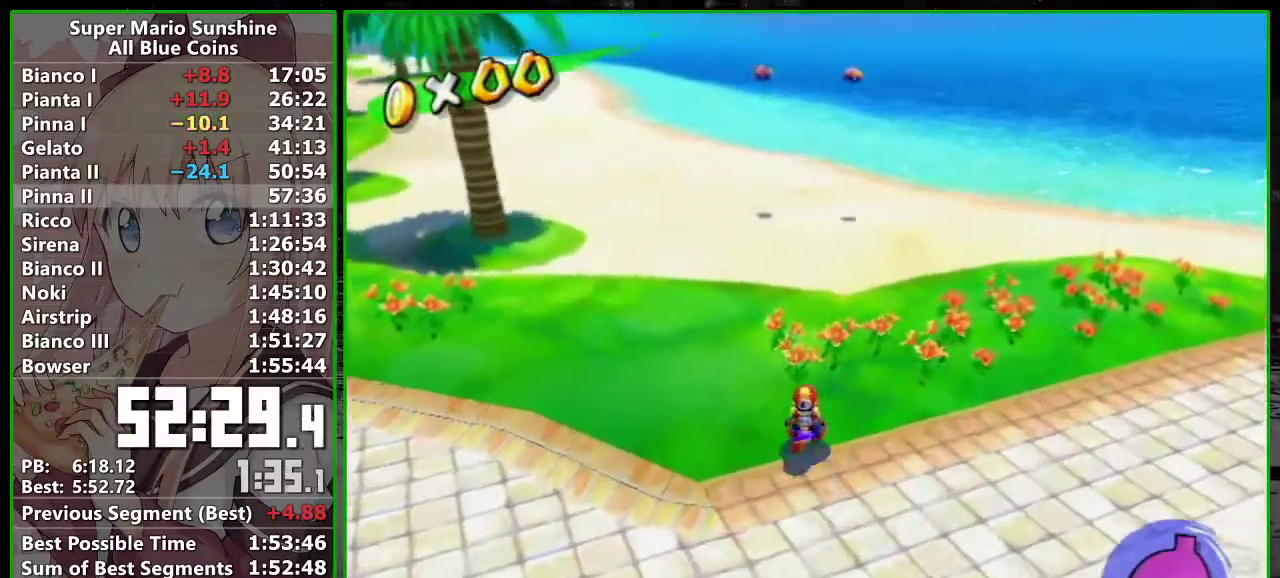
{"buttons": [], "left_stick": "up", "right_stick": "center", "events": []}
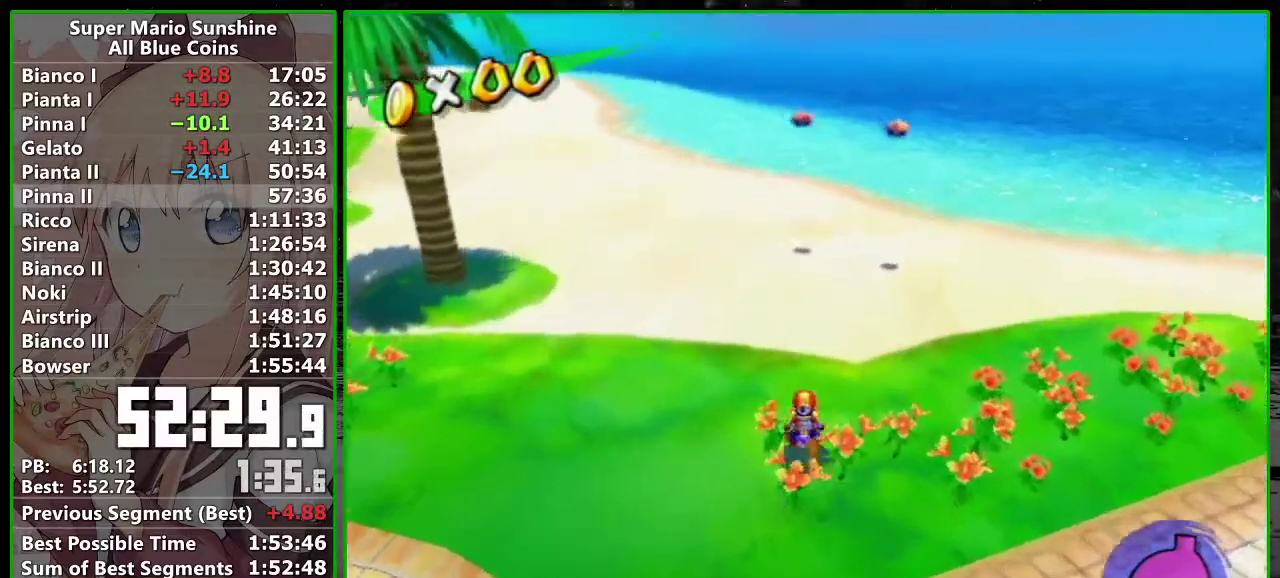
{"buttons": [], "left_stick": "up", "right_stick": "center", "events": []}
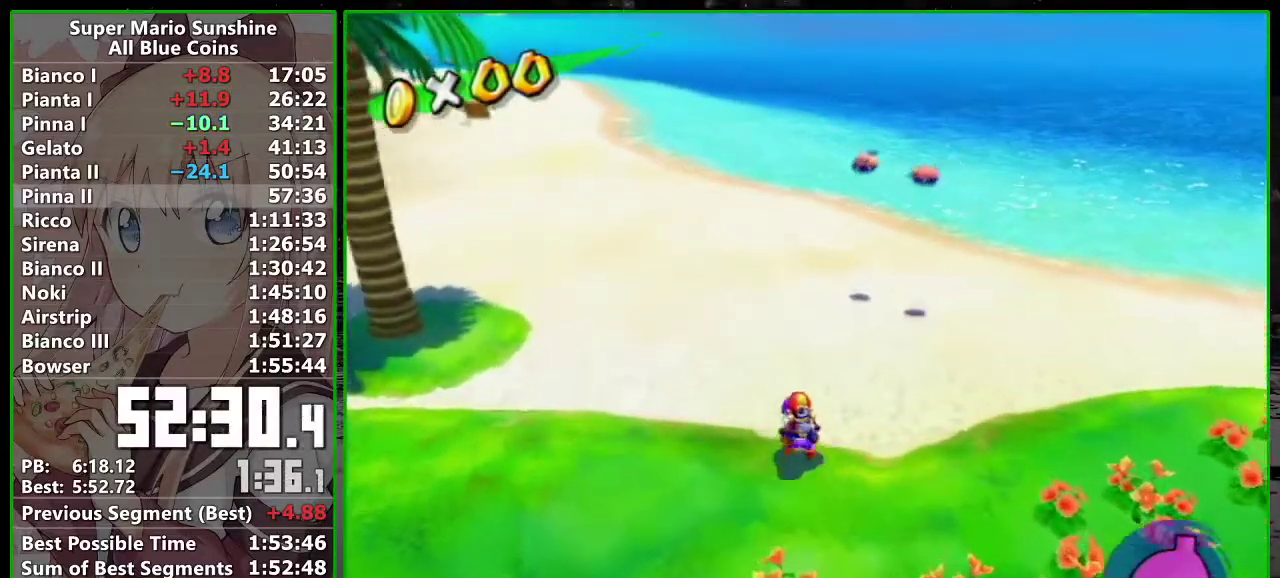
{"buttons": [], "left_stick": "up", "right_stick": "center", "events": []}
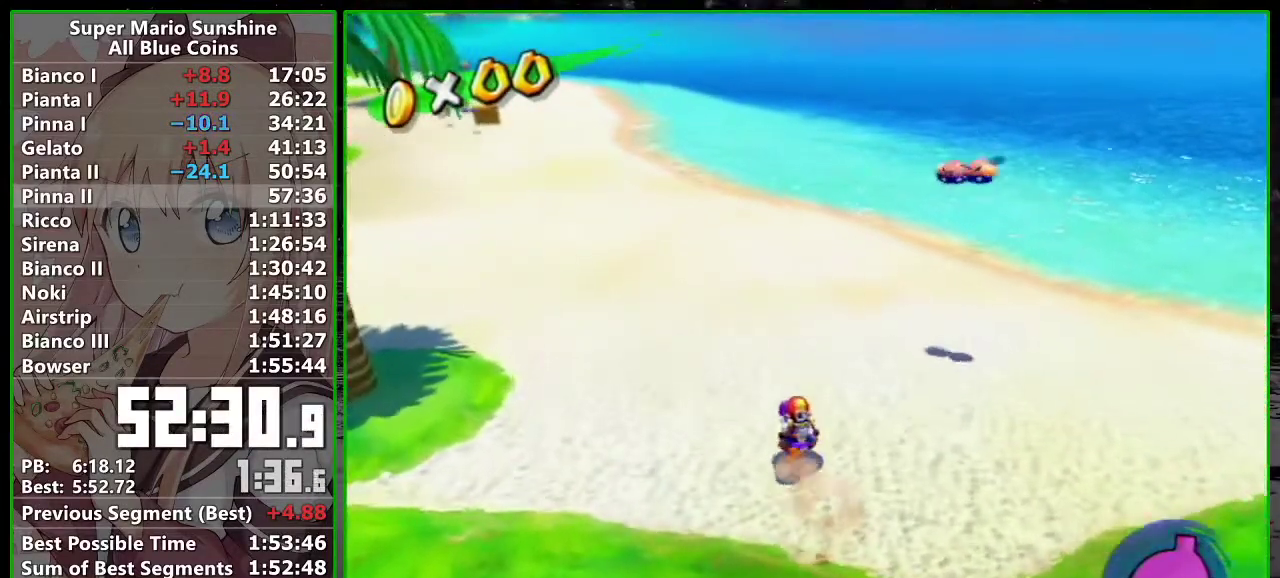
{"buttons": [], "left_stick": "down-left", "right_stick": "center", "events": [[83, "right_stick", "down-right"], [150, "right_stick", "center"], [267, "left_stick", "up-left"], [300, "right_stick", "right"], [367, "left_stick", "down-left"], [417, "right_stick", "center"]]}
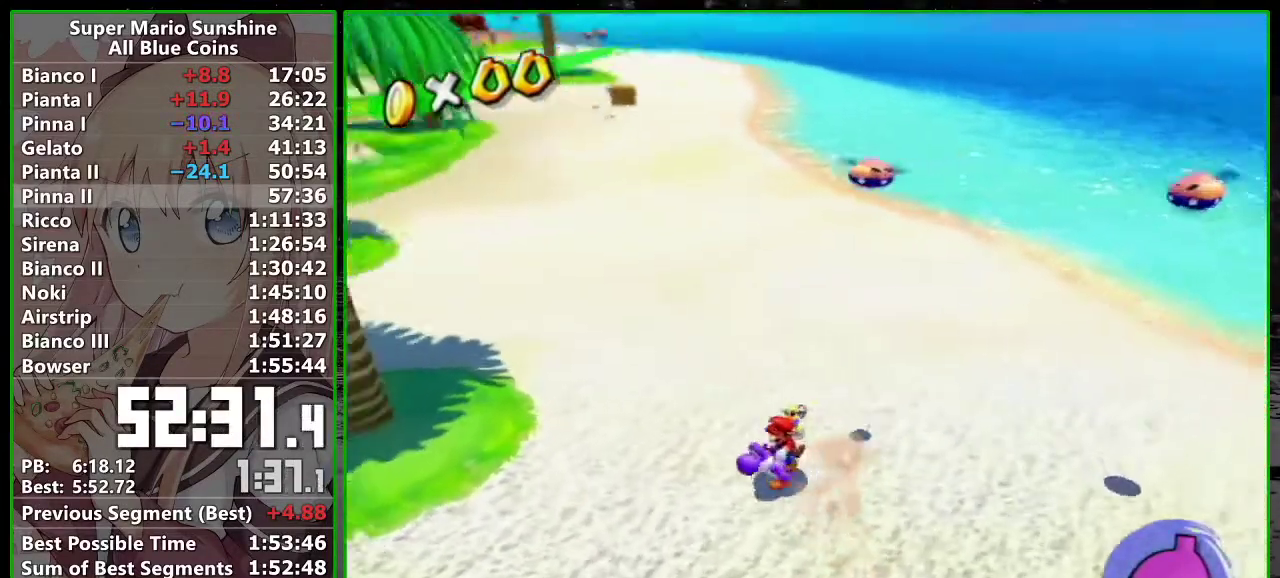
{"buttons": [], "left_stick": "down-right", "right_stick": "center", "events": [[117, "right_stick", "down-right"], [200, "right_stick", "center"], [217, "left_stick", "down"], [367, "left_stick", "down-right"], [400, "right_stick", "down-right"], [483, "right_stick", "center"]]}
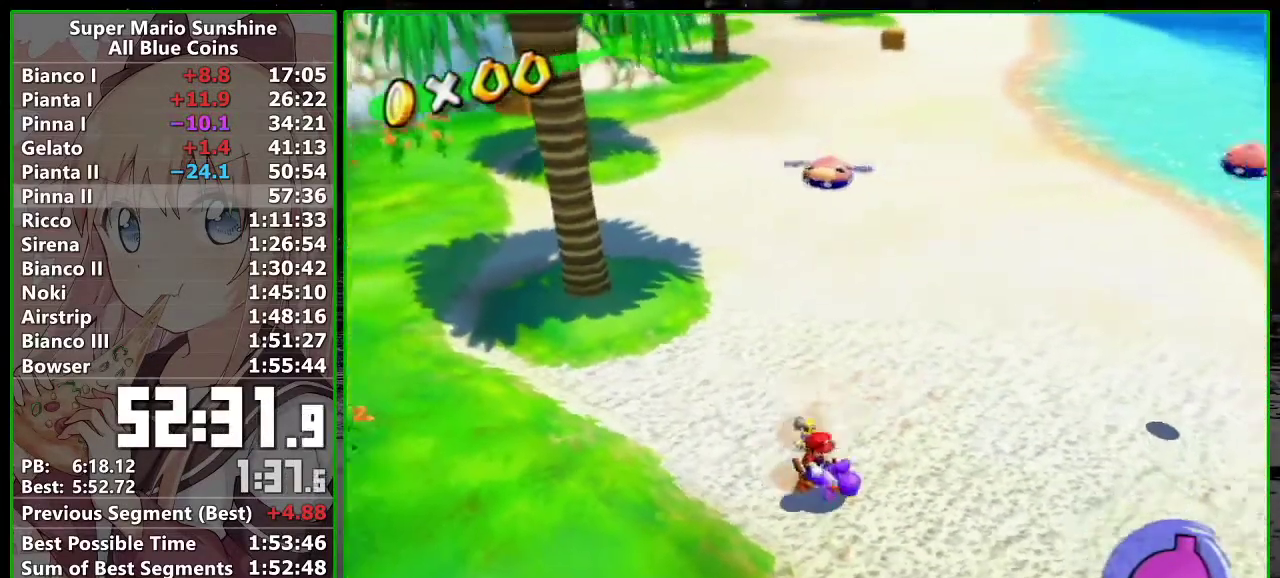
{"buttons": [], "left_stick": "up-left", "right_stick": "down-right", "events": [[50, "left_stick", "right"], [117, "right_stick", "down-right"], [167, "left_stick", "up-right"], [300, "left_stick", "up"], [417, "left_stick", "up-left"]]}
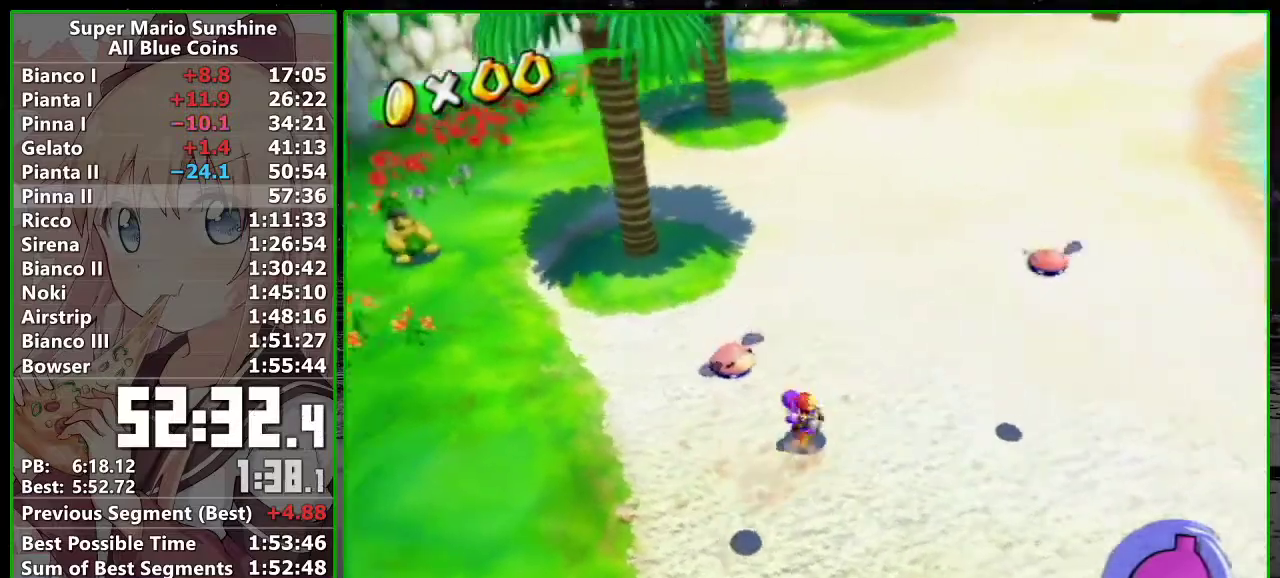
{"buttons": [], "left_stick": "up-left", "right_stick": "center", "events": [[83, "right_stick", "center"], [233, "right_stick", "down-right"], [400, "right_stick", "center"]]}
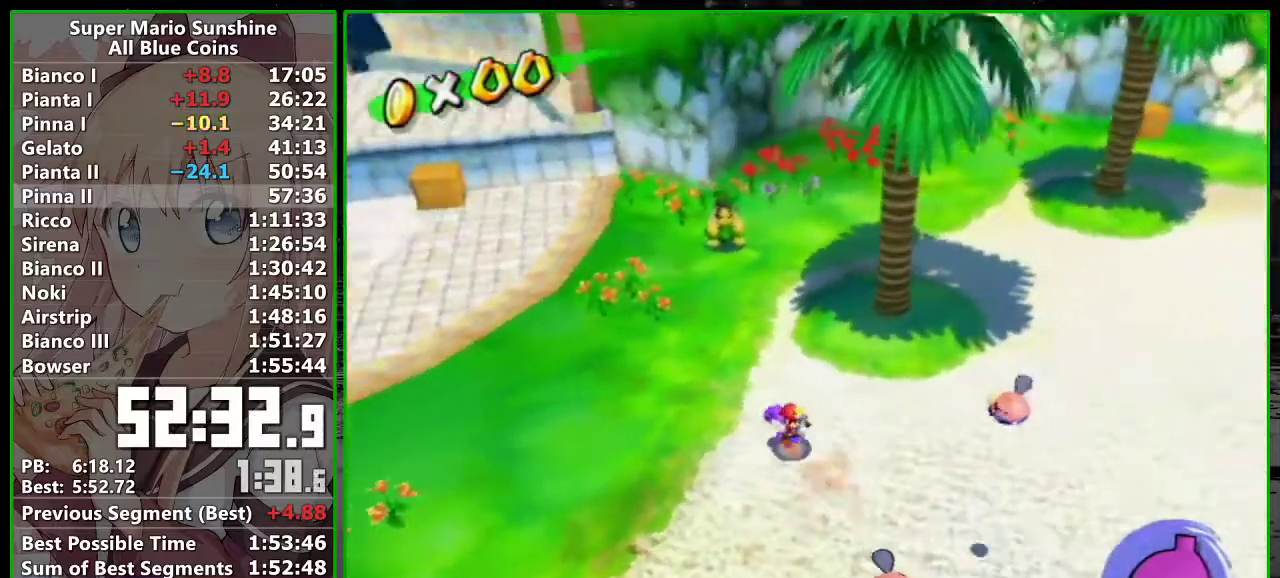
{"buttons": [], "left_stick": "up-left", "right_stick": "up-right", "events": [[150, "right_stick", "right"], [300, "right_stick", "center"], [483, "right_stick", "up-right"]]}
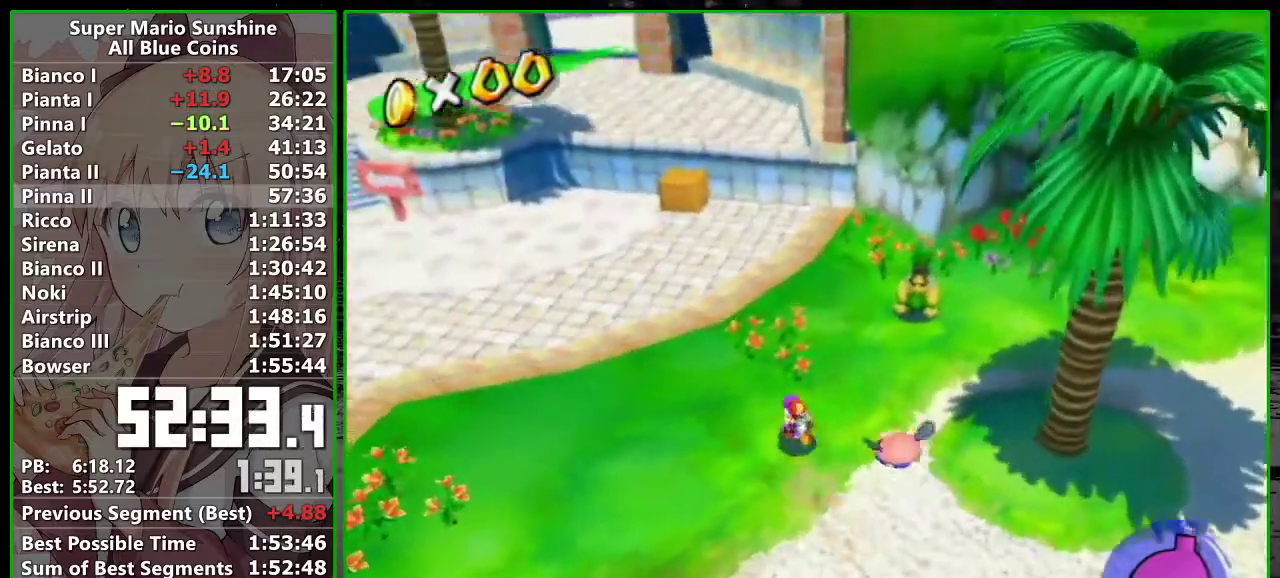
{"buttons": [], "left_stick": "up", "right_stick": "center", "events": [[50, "right_stick", "center"], [183, "left_stick", "up"]]}
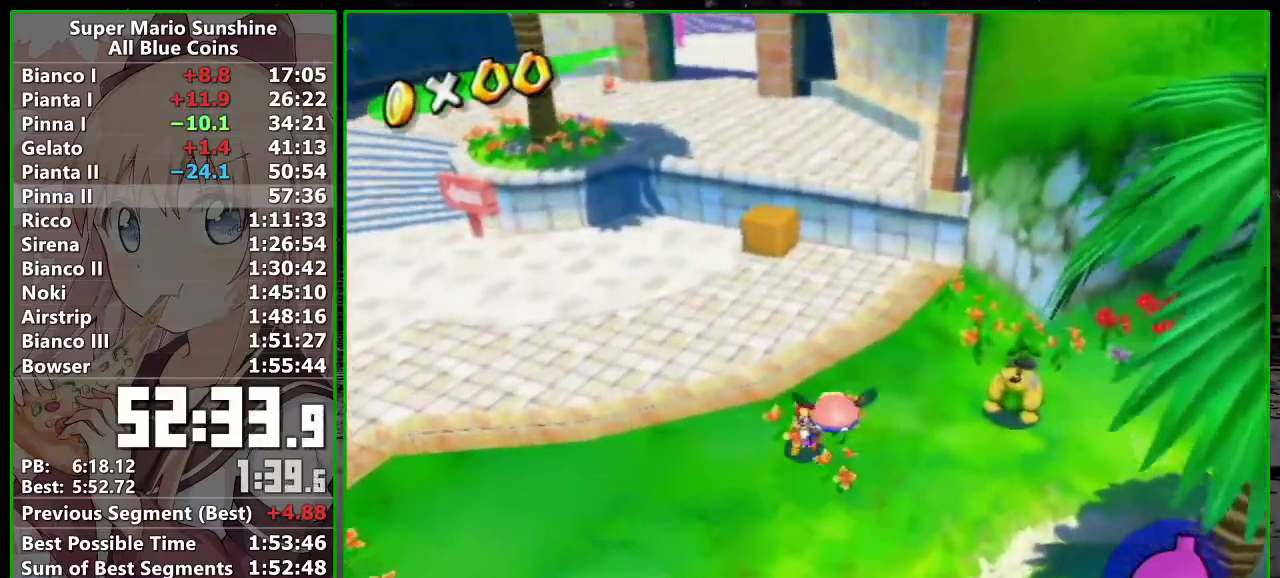
{"buttons": [], "left_stick": "up", "right_stick": "center", "events": [[117, "right_stick", "up-left"], [183, "right_stick", "center"]]}
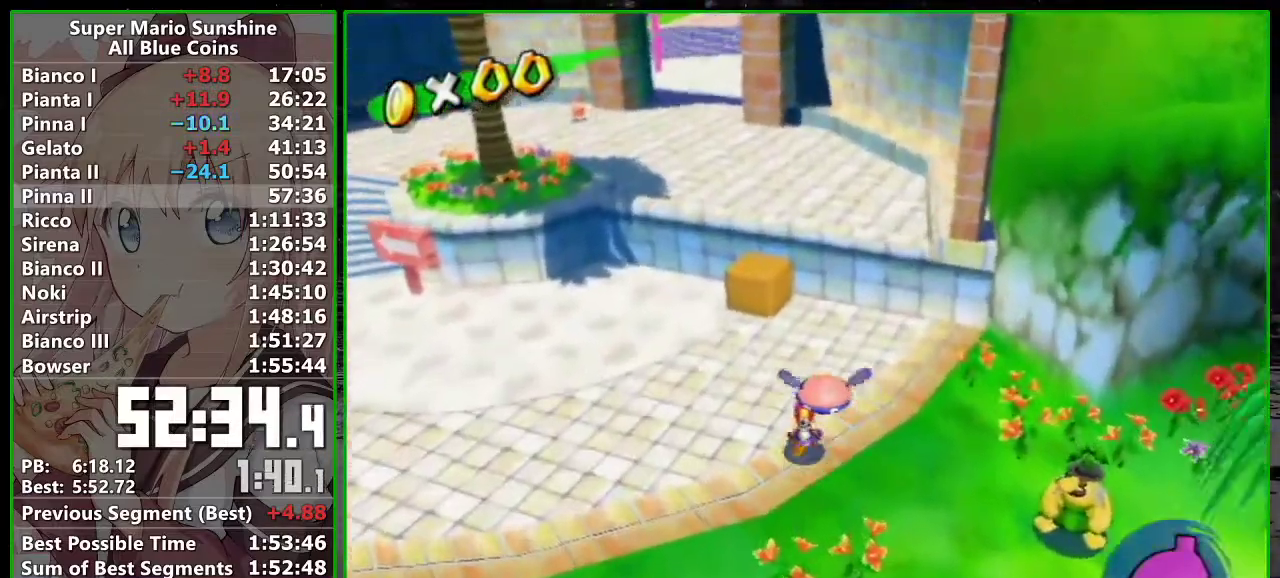
{"buttons": [], "left_stick": "up", "right_stick": "center", "events": []}
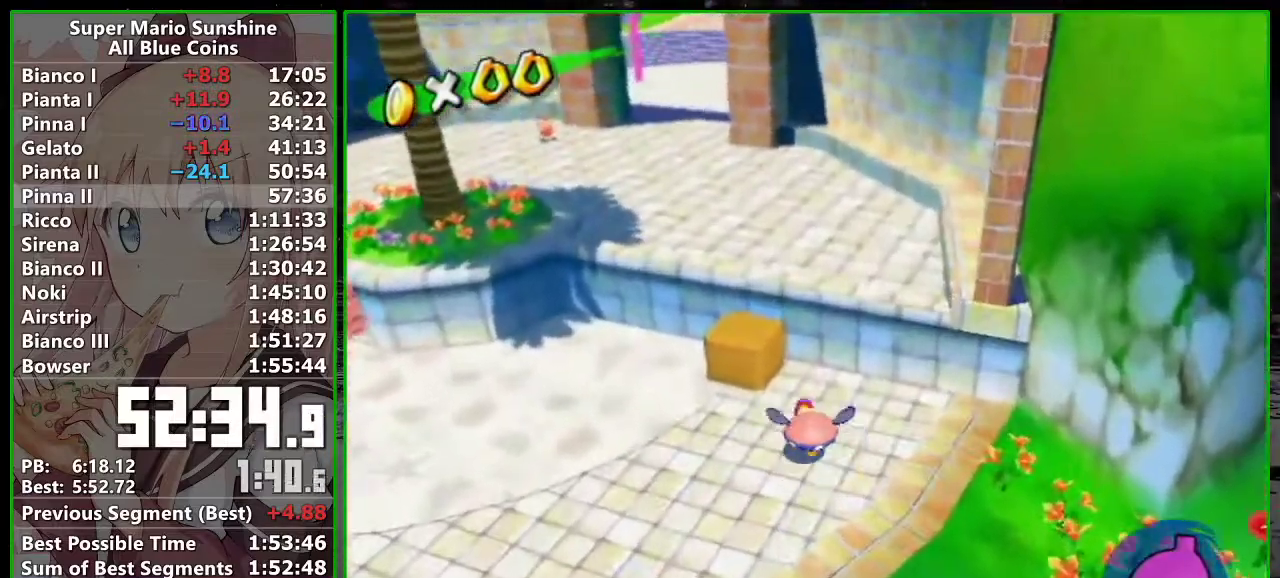
{"buttons": [], "left_stick": "up", "right_stick": "up-right", "events": [[17, "A", "down"], [200, "left_stick", "up-right"], [300, "A", "up"], [417, "left_stick", "up"], [500, "right_stick", "up-right"]]}